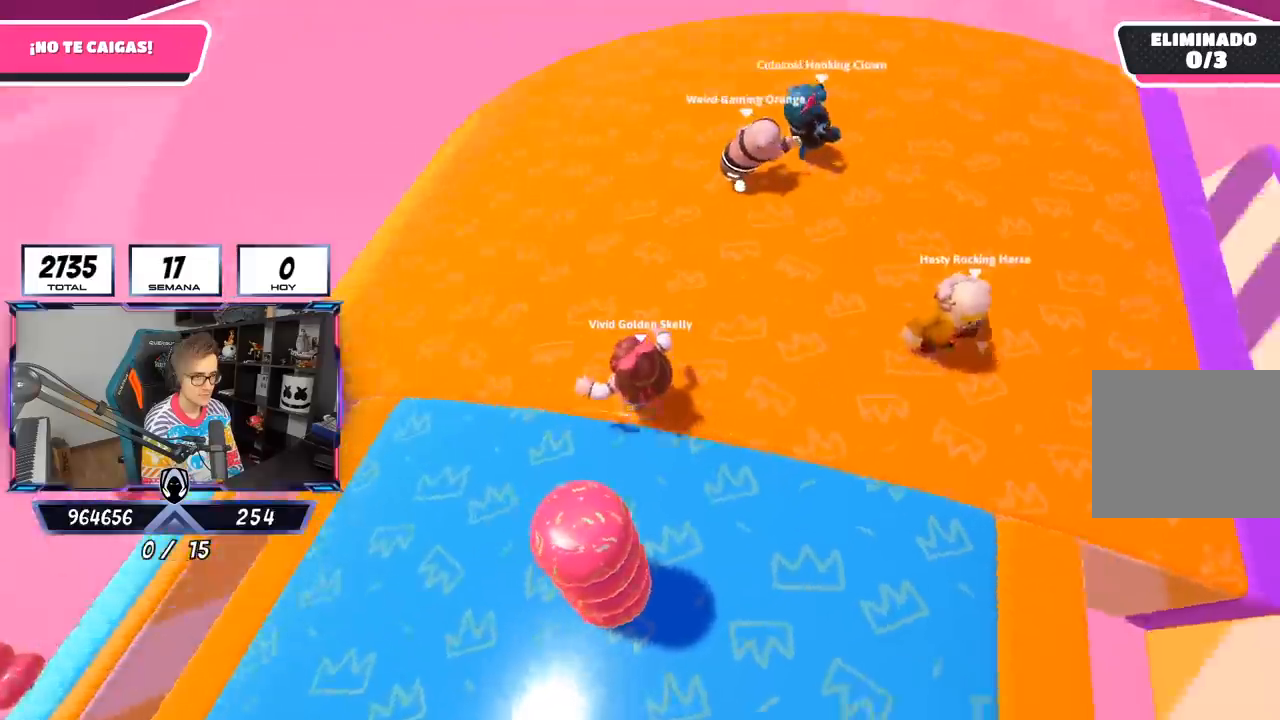
Gameplay with a controller (PlayStation layout); each line is a JSON object with the inputs held at the frame after it. "events" lists button and stick changes between this image and that frame as [ms after this image, input, new state], when the widget could be followed in between.
{"buttons": [], "left_stick": "right", "right_stick": "right", "events": [[33, "left_stick", "right"], [233, "left_stick", "left"], [367, "left_stick", "center"], [433, "left_stick", "right"]]}
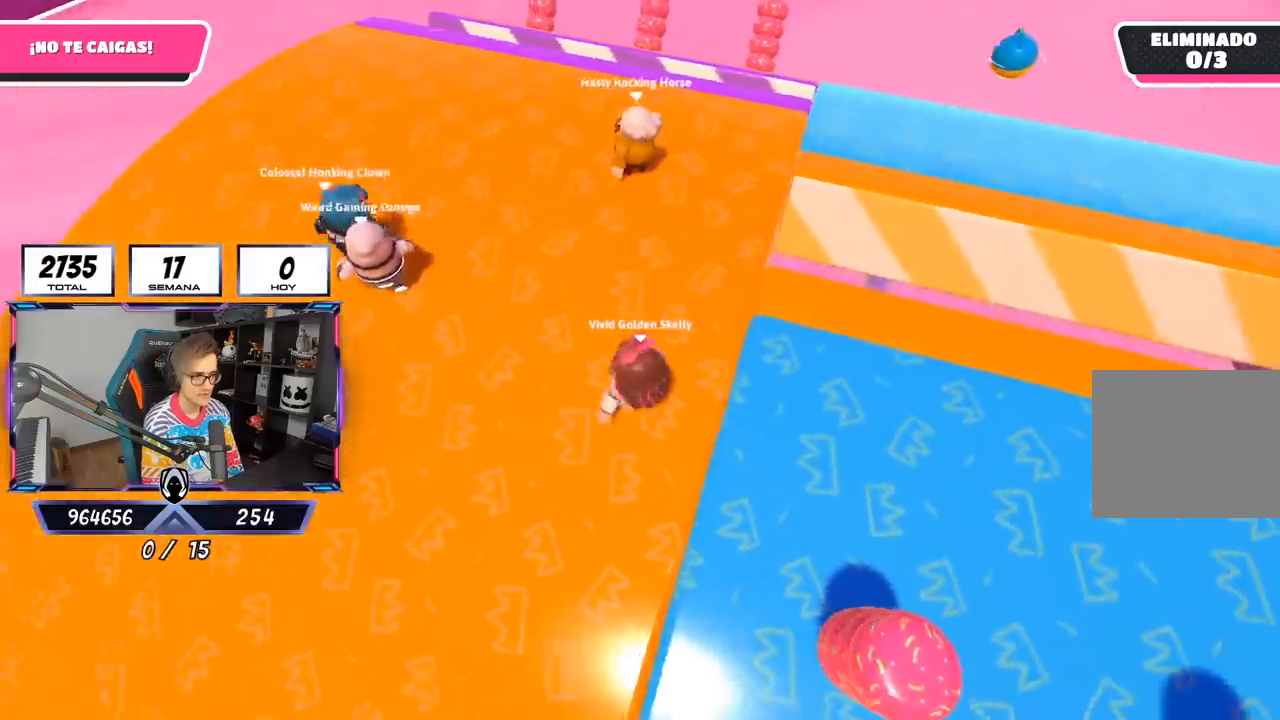
{"buttons": [], "left_stick": "up", "right_stick": "center", "events": [[100, "left_stick", "left"], [100, "right_stick", "center"], [183, "L1", "down"], [217, "left_stick", "up-right"], [233, "L1", "up"], [300, "right_stick", "down-right"], [400, "left_stick", "up"], [467, "right_stick", "center"]]}
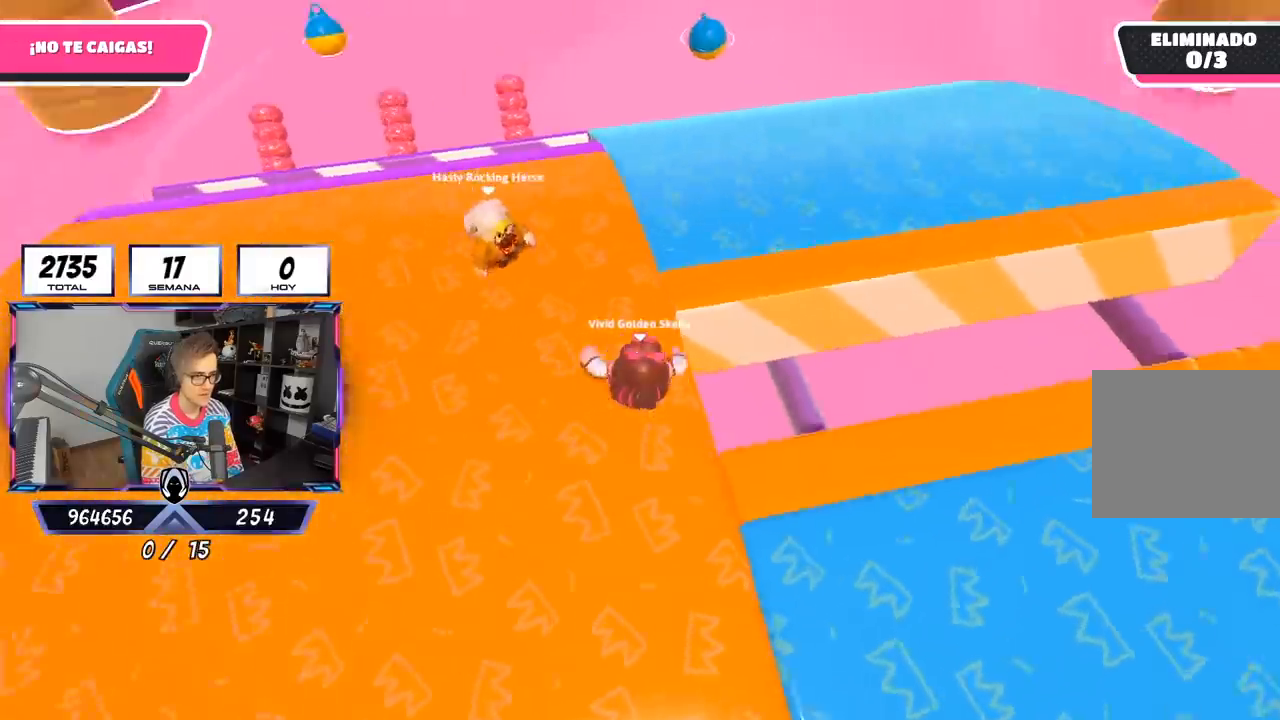
{"buttons": [], "left_stick": "up-right", "right_stick": "left", "events": [[167, "left_stick", "up-right"], [400, "right_stick", "left"]]}
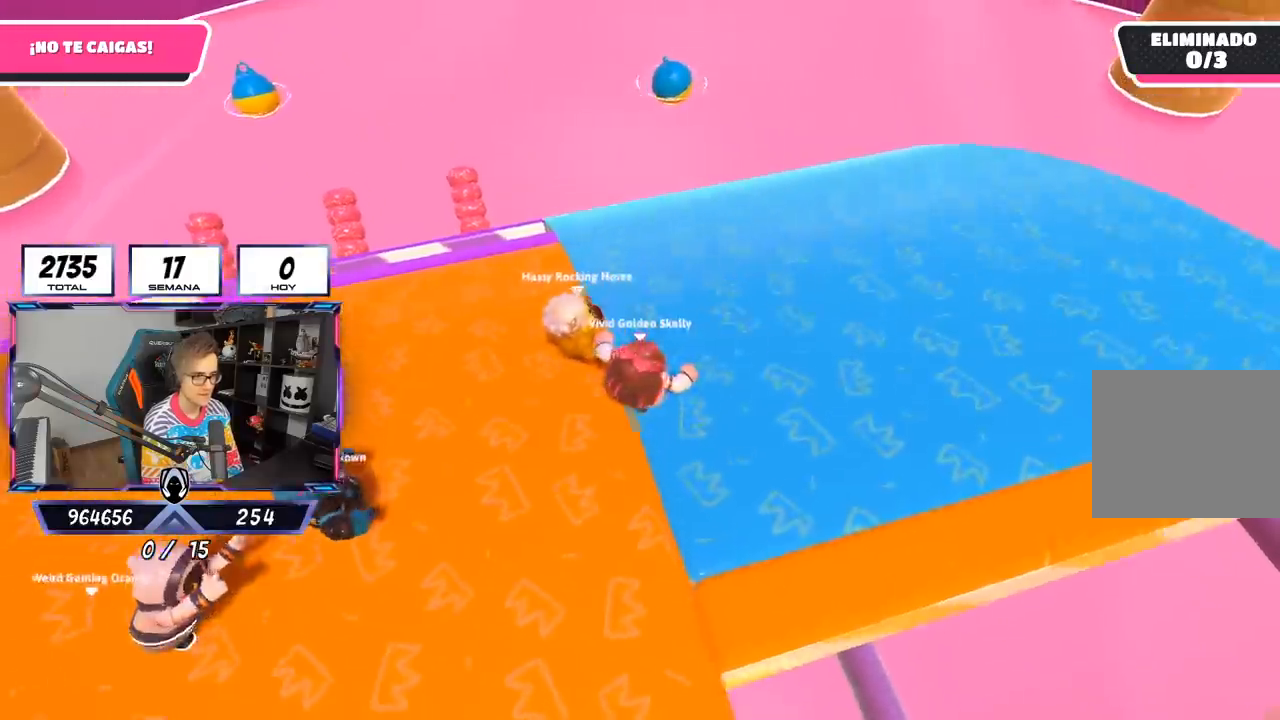
{"buttons": [], "left_stick": "up-right", "right_stick": "left", "events": []}
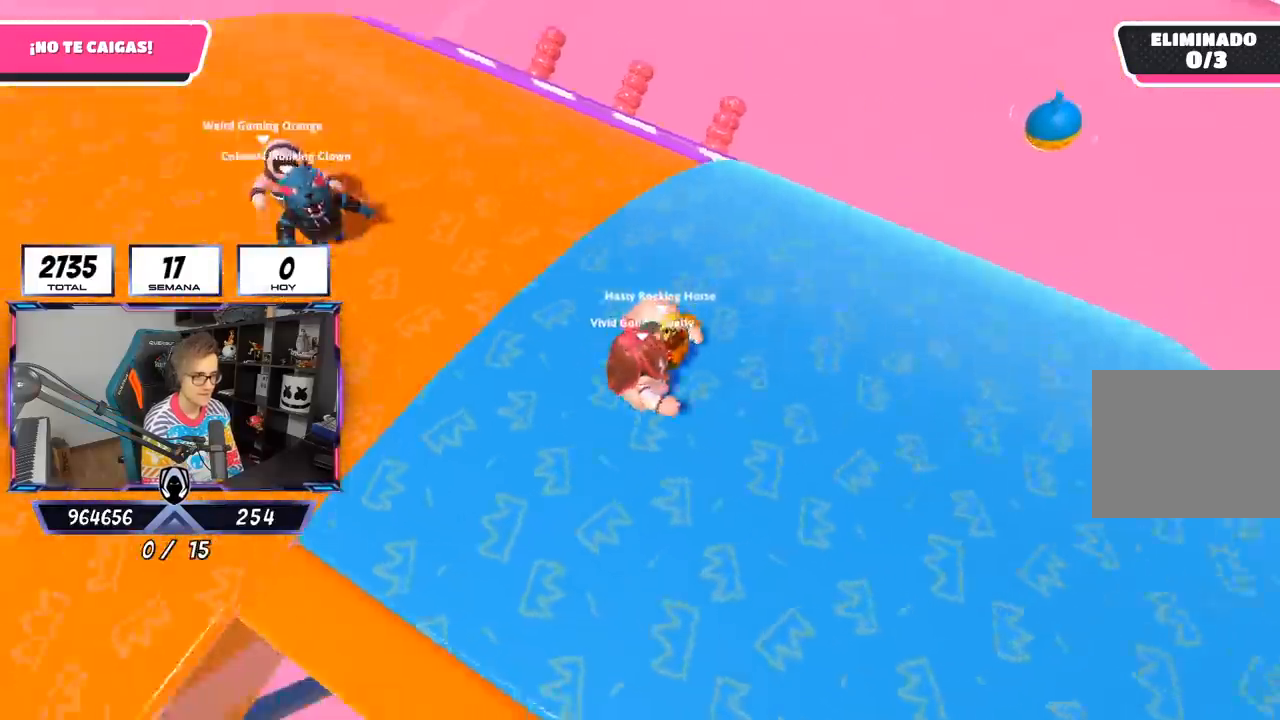
{"buttons": [], "left_stick": "right", "right_stick": "center", "events": [[133, "right_stick", "up-left"], [433, "left_stick", "right"], [500, "right_stick", "center"]]}
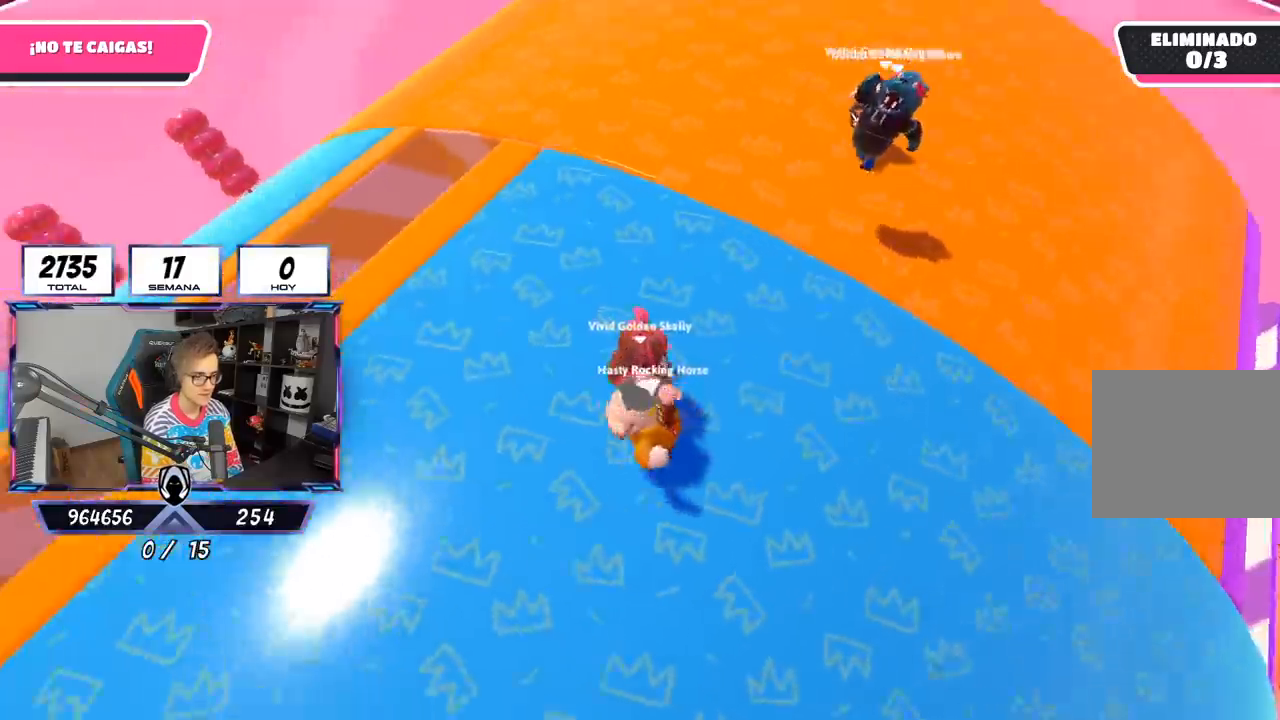
{"buttons": [], "left_stick": "down-left", "right_stick": "center", "events": [[250, "left_stick", "down-right"], [300, "right_stick", "up-left"], [400, "right_stick", "center"], [417, "left_stick", "down-left"]]}
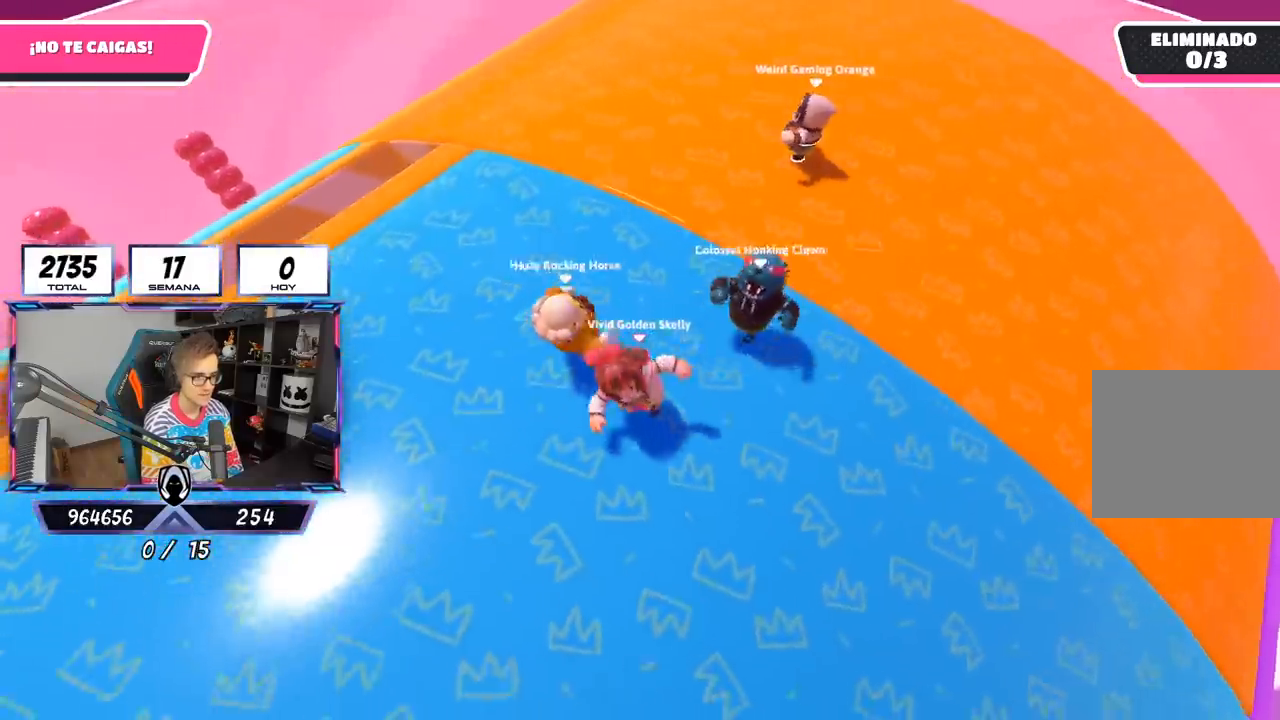
{"buttons": [], "left_stick": "down-left", "right_stick": "center", "events": [[117, "left_stick", "down"], [233, "left_stick", "down-right"], [233, "right_stick", "up-left"], [367, "right_stick", "center"], [433, "left_stick", "down-left"]]}
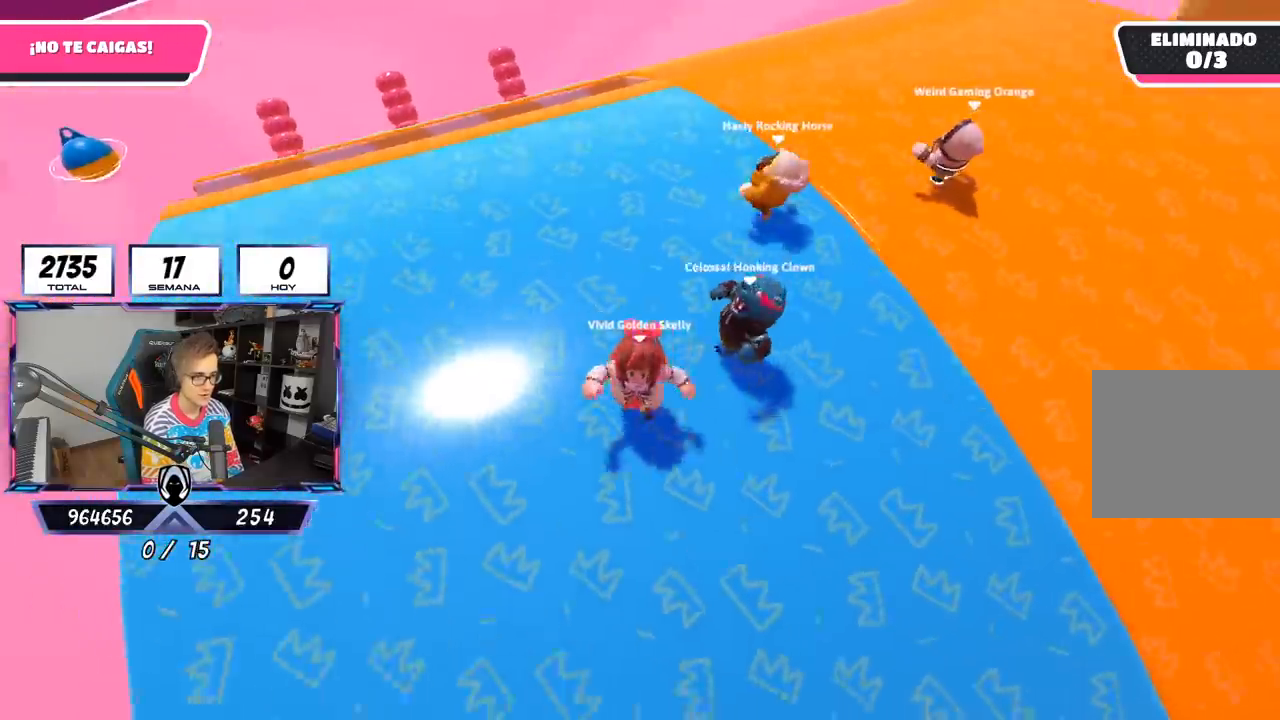
{"buttons": [], "left_stick": "center", "right_stick": "center", "events": [[67, "left_stick", "center"], [167, "left_stick", "down-right"], [217, "right_stick", "down-right"], [333, "right_stick", "center"], [400, "left_stick", "center"]]}
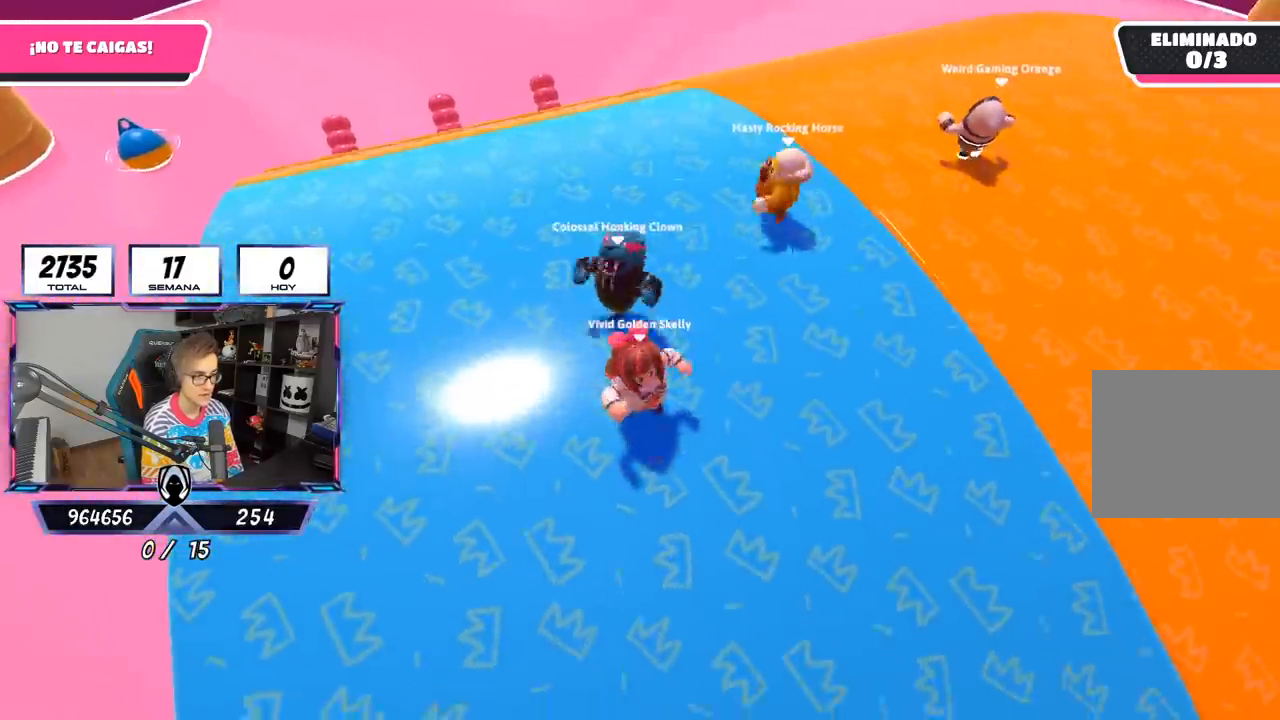
{"buttons": [], "left_stick": "right", "right_stick": "center", "events": [[33, "left_stick", "right"]]}
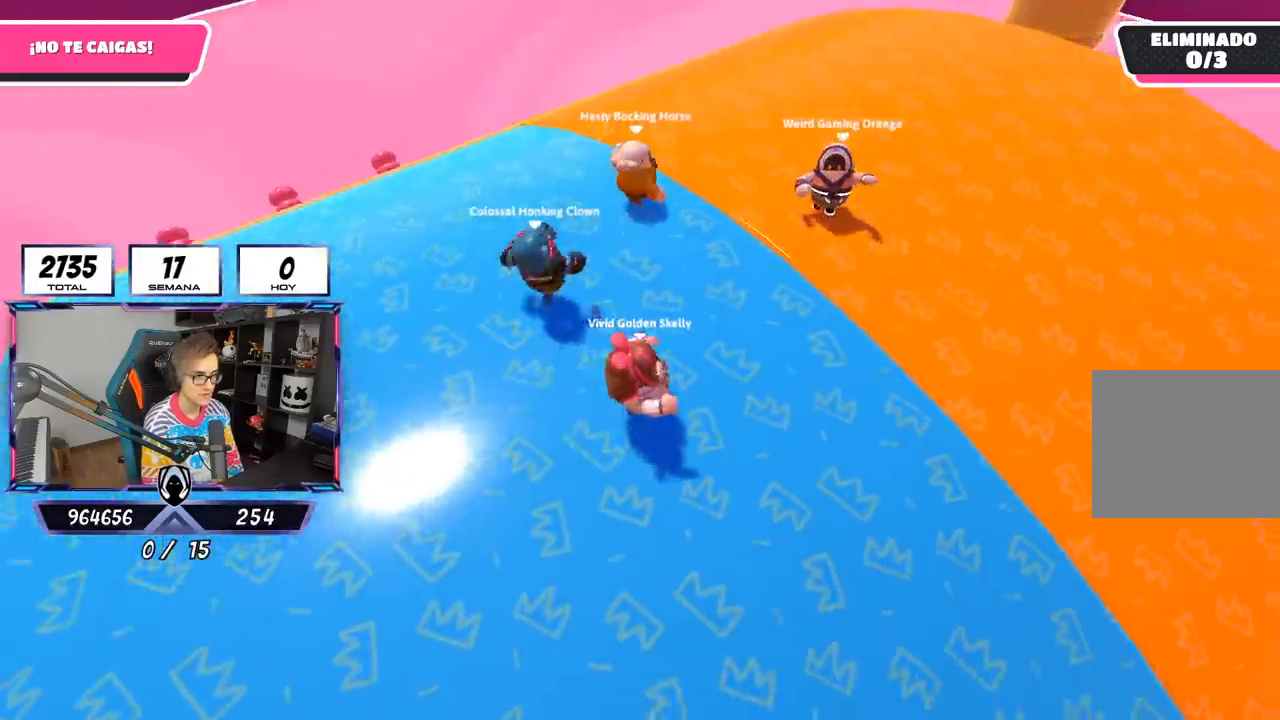
{"buttons": [], "left_stick": "right", "right_stick": "center", "events": [[167, "left_stick", "down-left"], [317, "left_stick", "left"], [500, "left_stick", "right"]]}
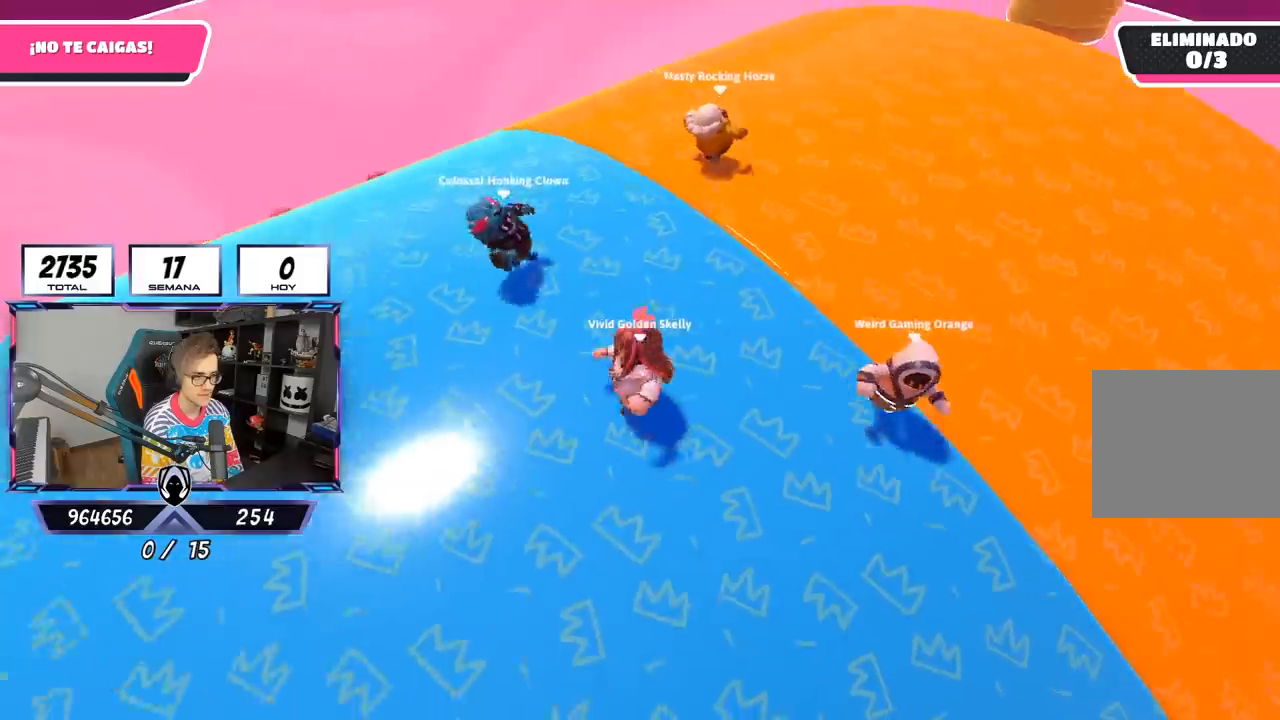
{"buttons": [], "left_stick": "left", "right_stick": "down-right", "events": [[233, "right_stick", "down-right"], [267, "left_stick", "down-right"], [367, "right_stick", "center"], [467, "left_stick", "left"], [467, "right_stick", "down-right"]]}
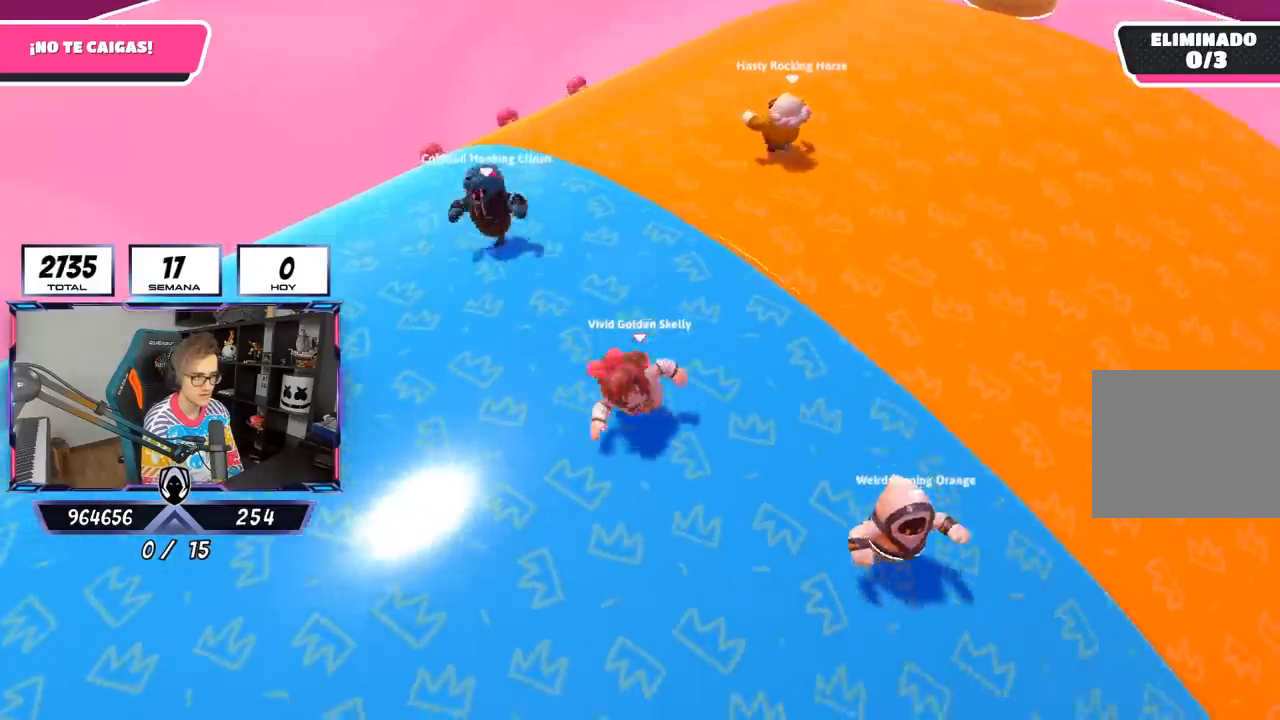
{"buttons": [], "left_stick": "down-right", "right_stick": "center", "events": [[150, "right_stick", "center"], [167, "left_stick", "up-right"], [233, "left_stick", "right"], [367, "left_stick", "down-right"]]}
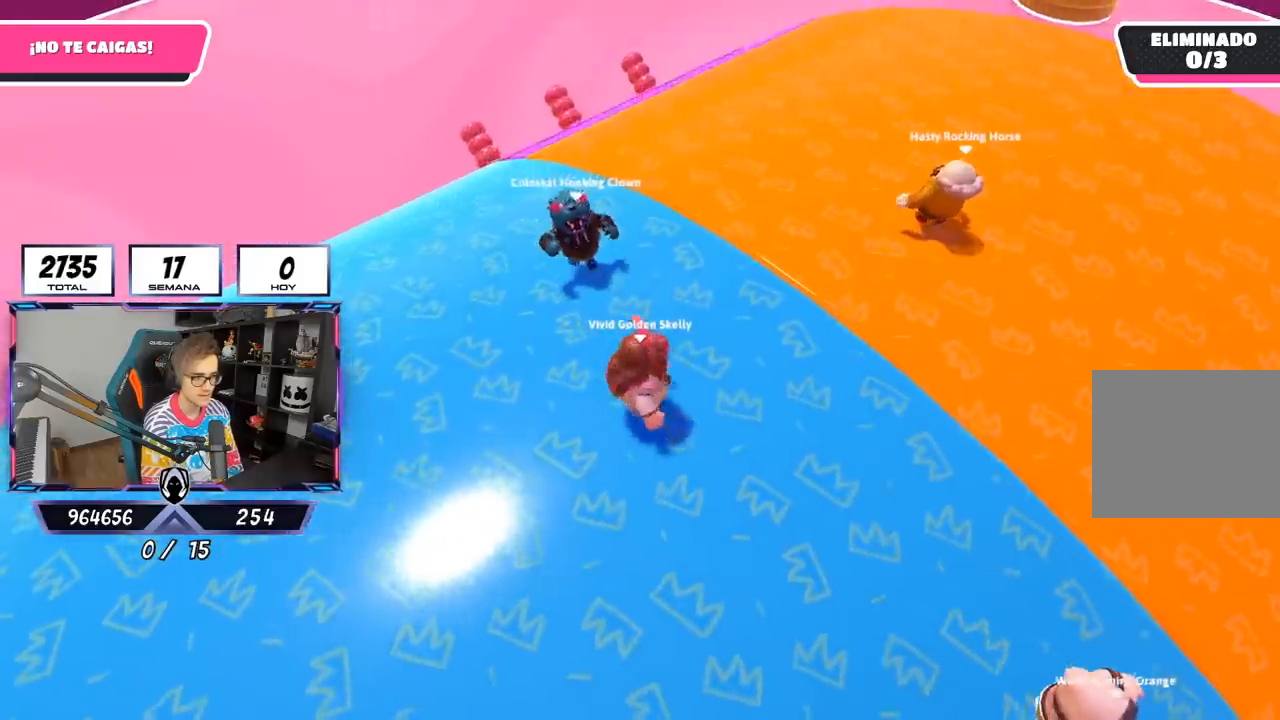
{"buttons": [], "left_stick": "up", "right_stick": "center", "events": [[50, "left_stick", "down"], [200, "left_stick", "down-left"], [300, "left_stick", "left"], [467, "left_stick", "up"]]}
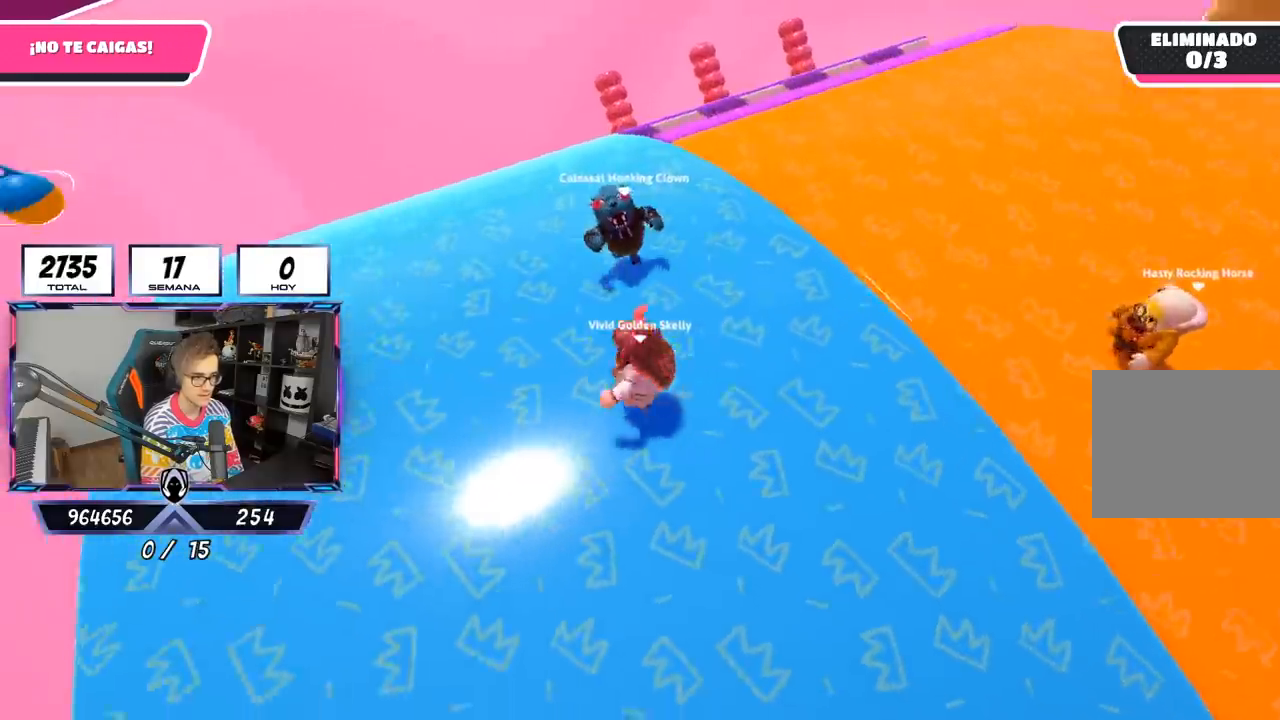
{"buttons": [], "left_stick": "right", "right_stick": "center", "events": [[67, "left_stick", "right"], [133, "left_stick", "down-right"], [217, "right_stick", "right"], [383, "left_stick", "right"], [467, "right_stick", "center"]]}
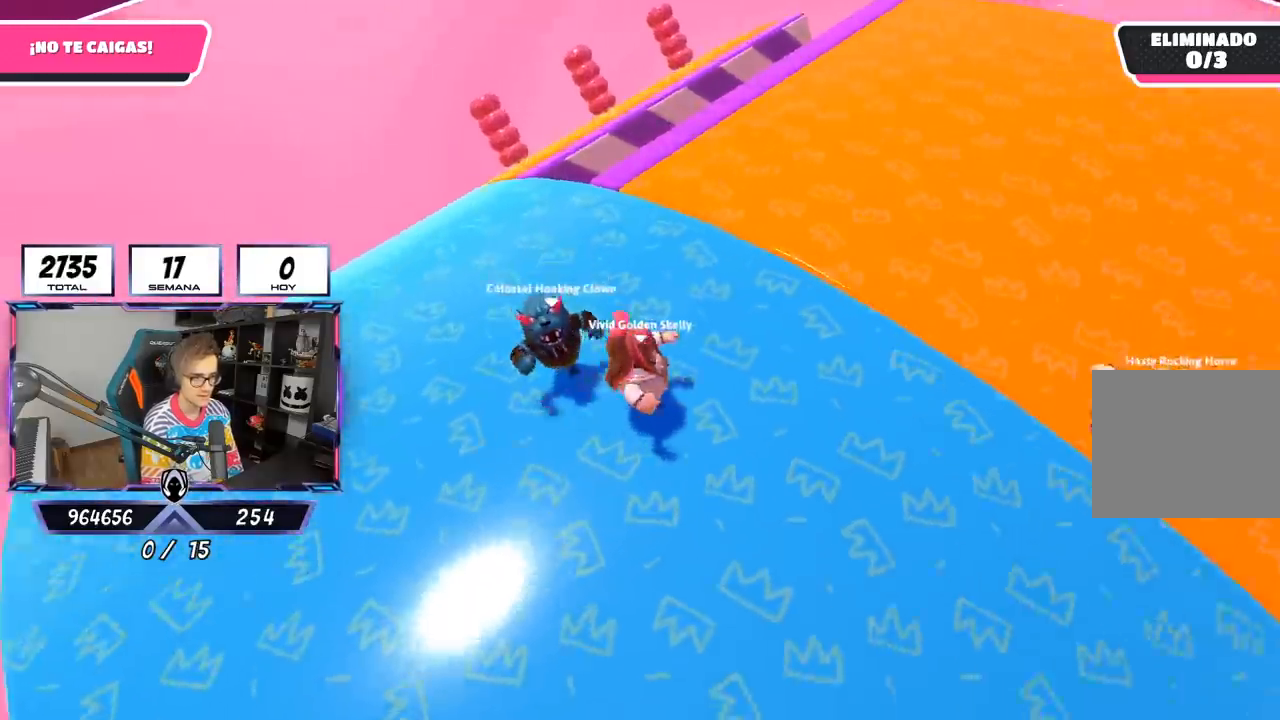
{"buttons": [], "left_stick": "up-right", "right_stick": "down-right", "events": [[83, "left_stick", "up"], [133, "left_stick", "up-left"], [300, "right_stick", "down-right"], [467, "left_stick", "up-right"]]}
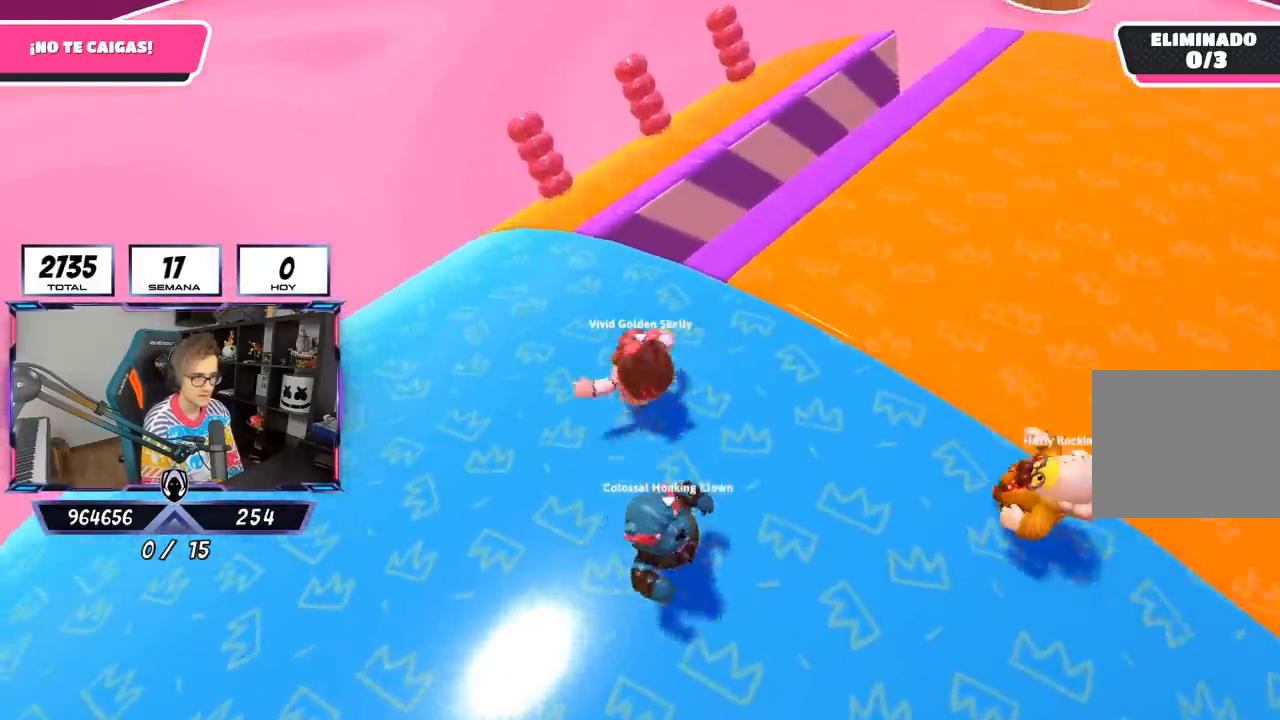
{"buttons": [], "left_stick": "up", "right_stick": "down-right", "events": [[167, "left_stick", "up"]]}
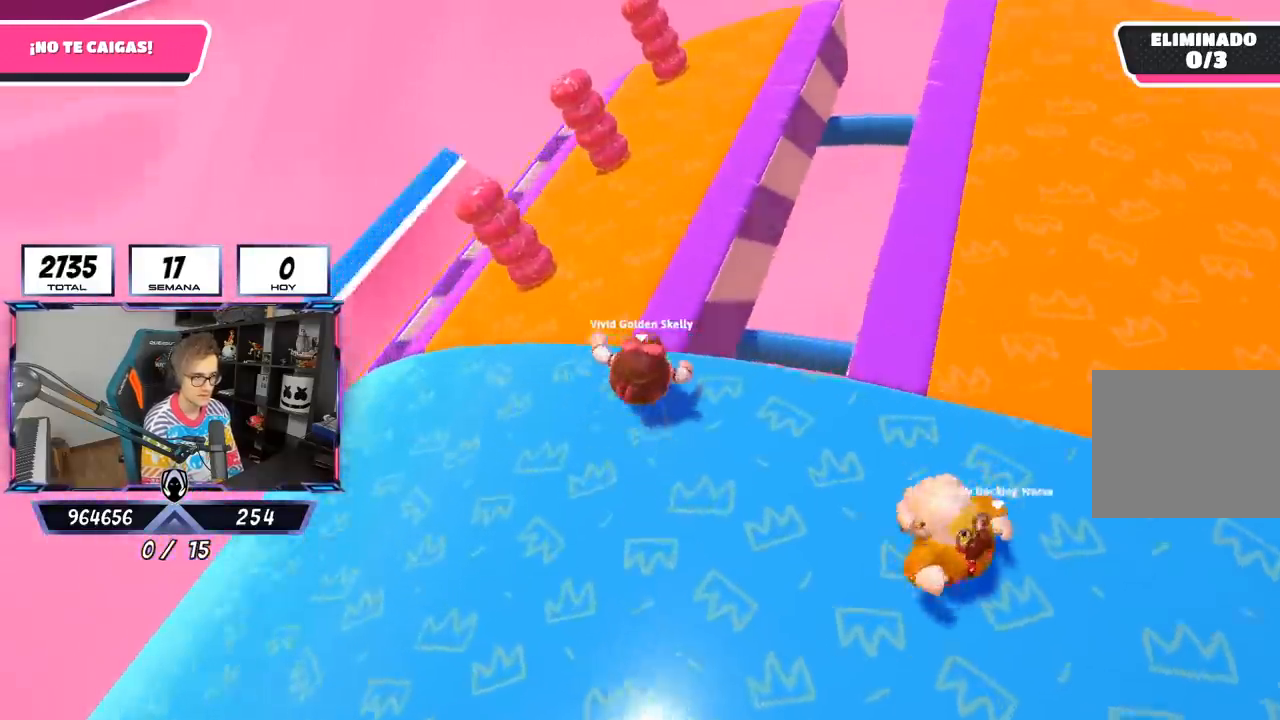
{"buttons": [], "left_stick": "up", "right_stick": "up-right", "events": [[200, "right_stick", "center"], [500, "right_stick", "up-right"]]}
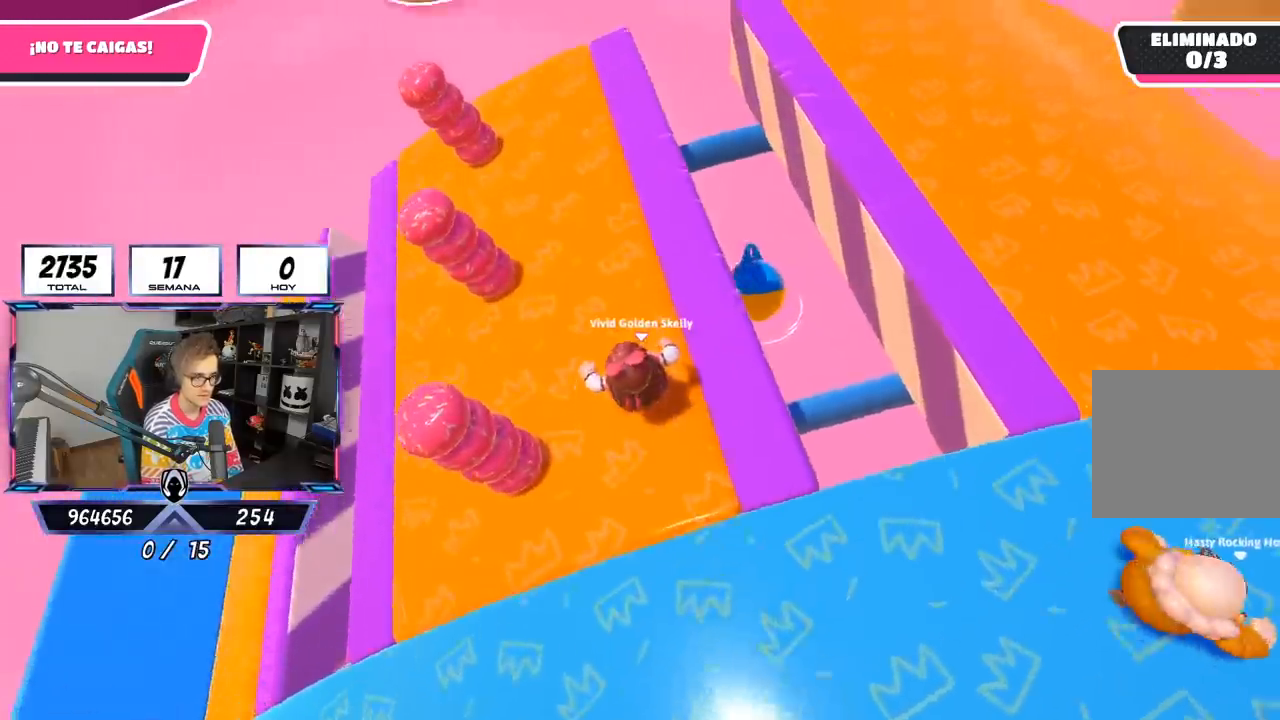
{"buttons": [], "left_stick": "up-left", "right_stick": "left", "events": [[283, "left_stick", "up-left"], [283, "right_stick", "left"]]}
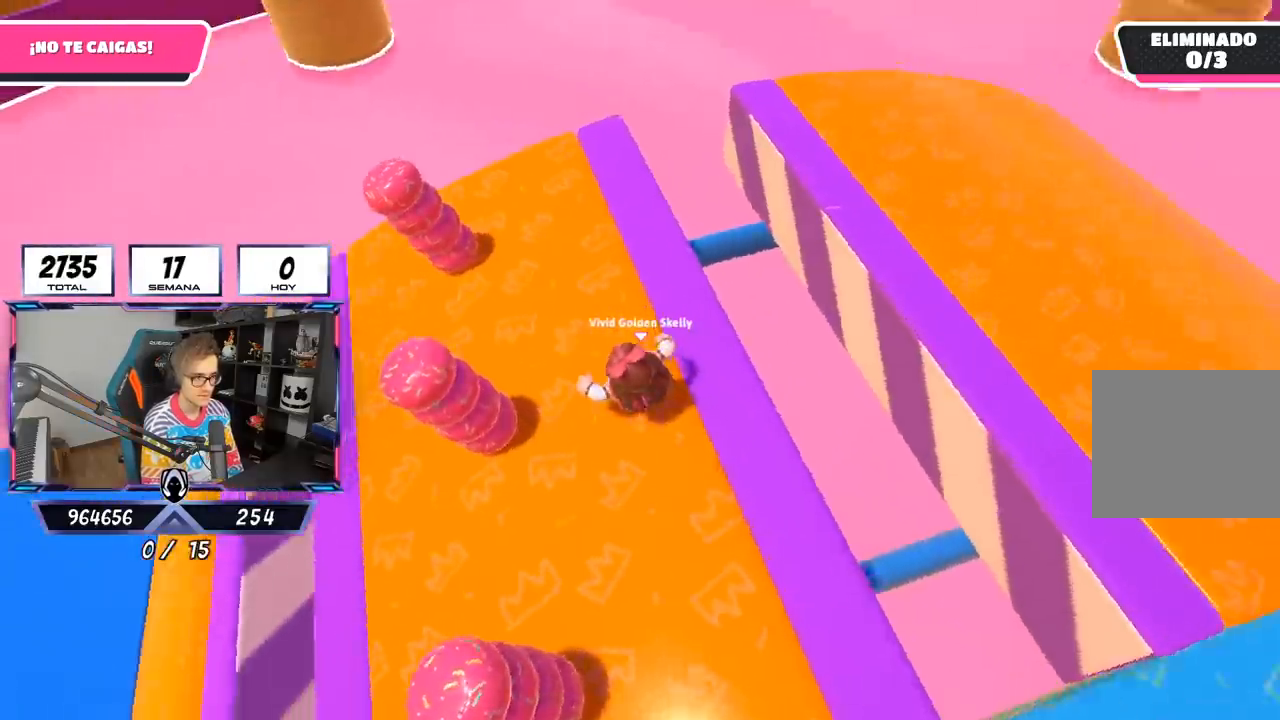
{"buttons": [], "left_stick": "up", "right_stick": "left", "events": [[467, "left_stick", "up"]]}
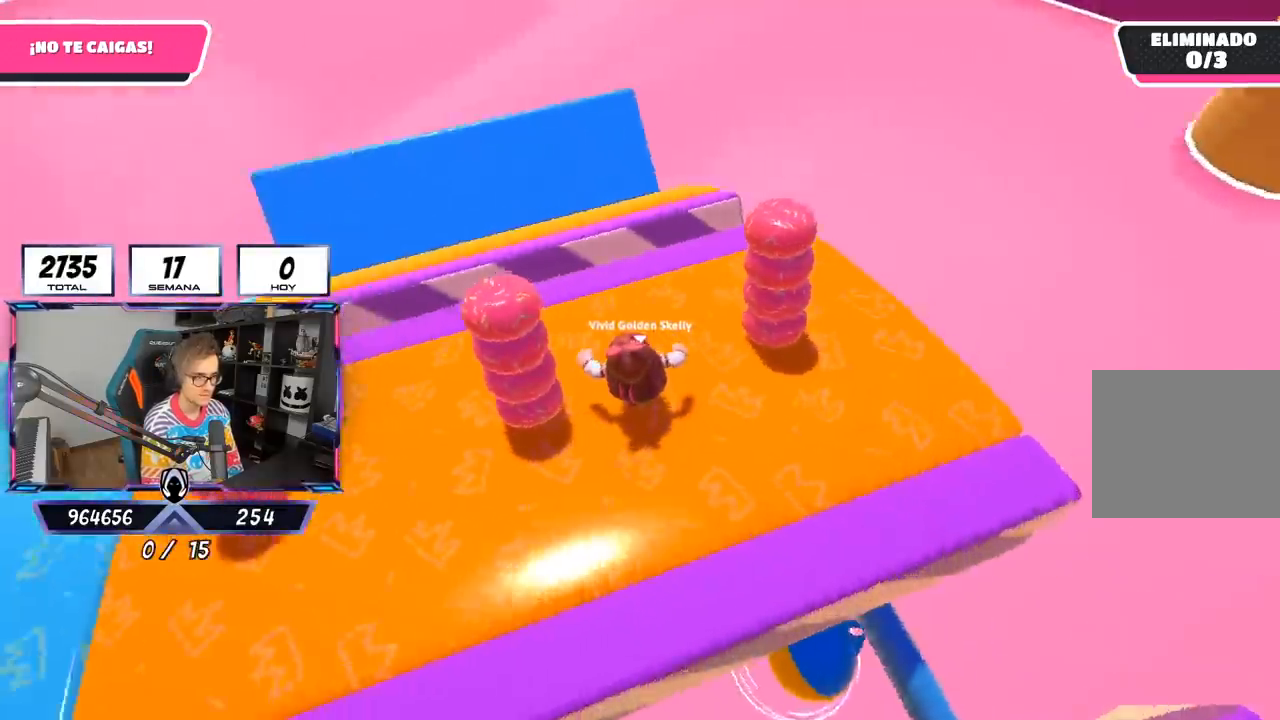
{"buttons": [], "left_stick": "up", "right_stick": "left", "events": [[200, "right_stick", "center"], [300, "CROSS", "down"], [400, "CROSS", "up"], [450, "right_stick", "left"]]}
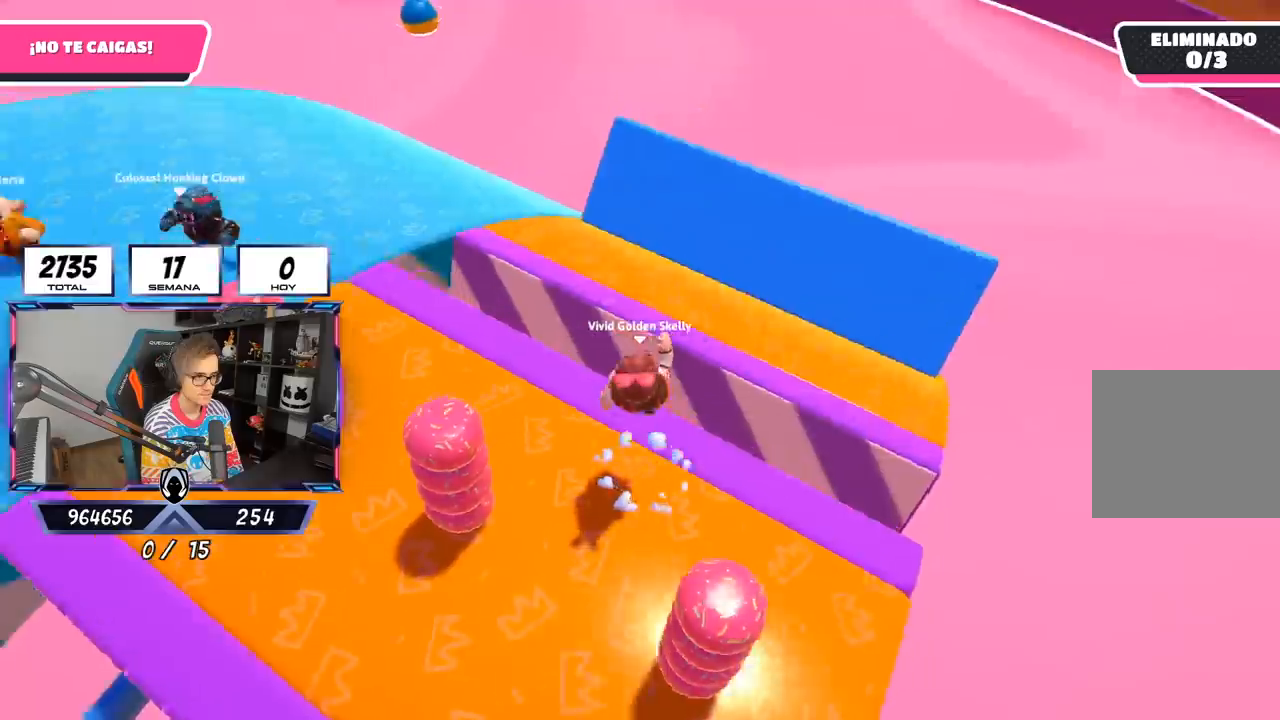
{"buttons": [], "left_stick": "up-left", "right_stick": "left", "events": [[100, "right_stick", "center"], [283, "SQUARE", "down"], [383, "SQUARE", "up"], [400, "left_stick", "up-left"], [500, "right_stick", "left"]]}
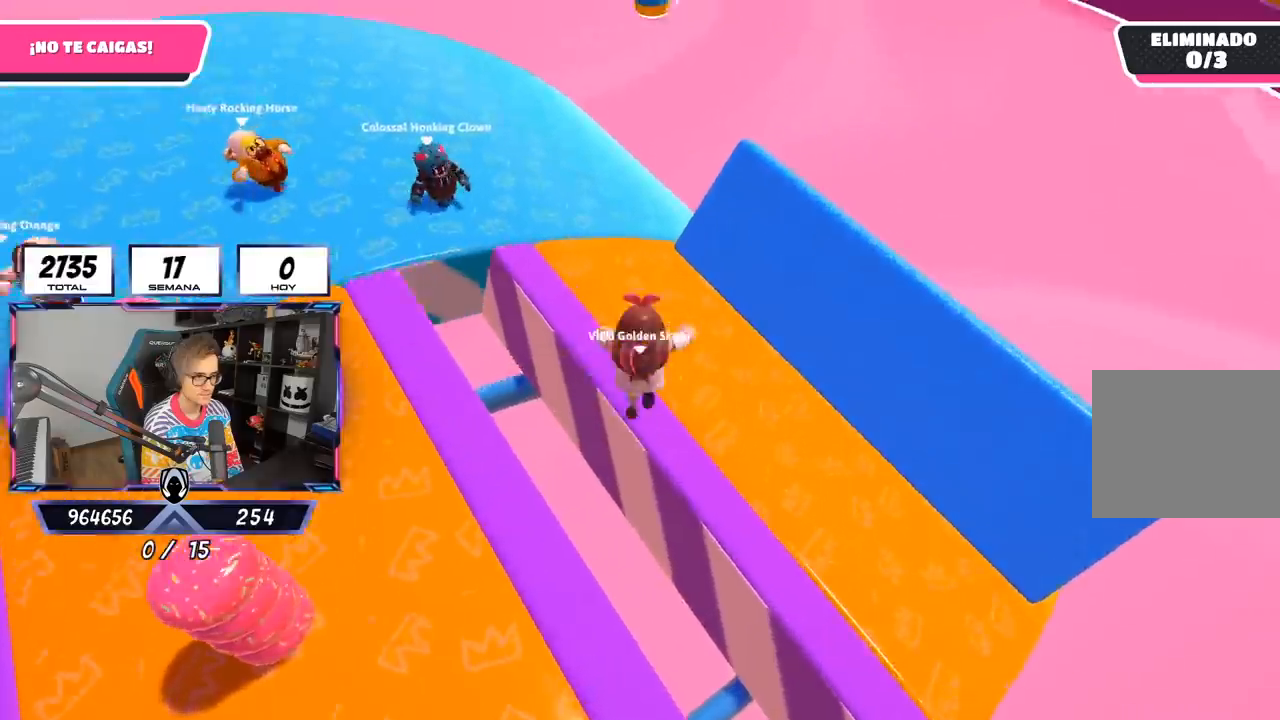
{"buttons": [], "left_stick": "up-right", "right_stick": "center", "events": [[133, "right_stick", "up-left"], [333, "right_stick", "up"], [350, "left_stick", "up"], [467, "right_stick", "center"], [500, "left_stick", "up-right"]]}
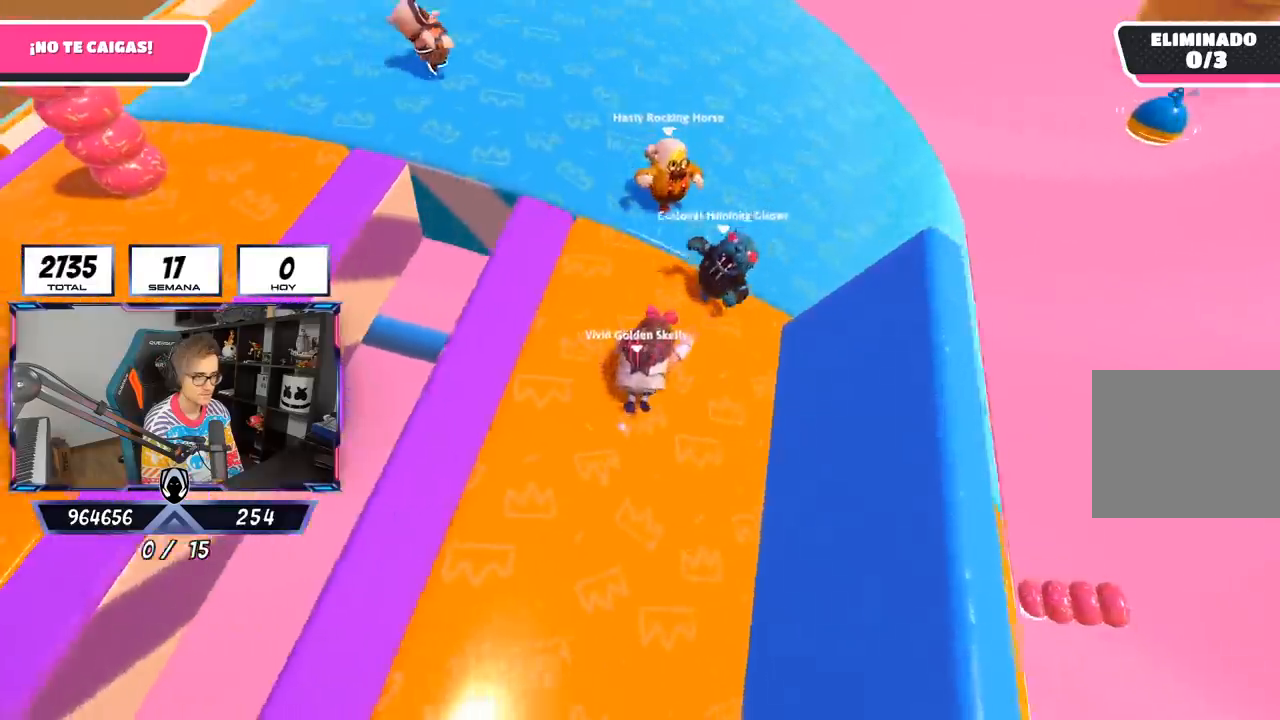
{"buttons": [], "left_stick": "center", "right_stick": "up-left", "events": [[300, "left_stick", "down-right"], [400, "left_stick", "down"], [400, "right_stick", "up-left"], [500, "left_stick", "center"]]}
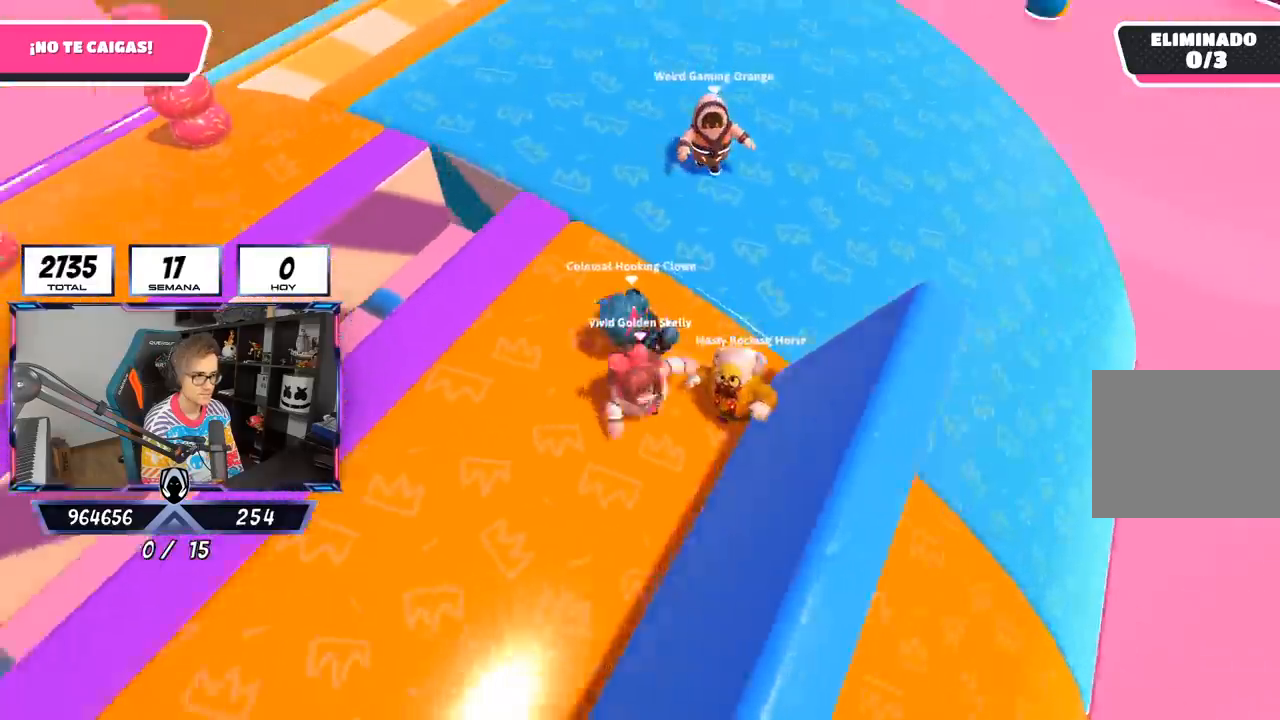
{"buttons": [], "left_stick": "center", "right_stick": "down-right", "events": [[33, "left_stick", "up-right"], [33, "right_stick", "center"], [233, "left_stick", "up-left"], [267, "right_stick", "down-right"], [300, "left_stick", "left"], [500, "left_stick", "center"]]}
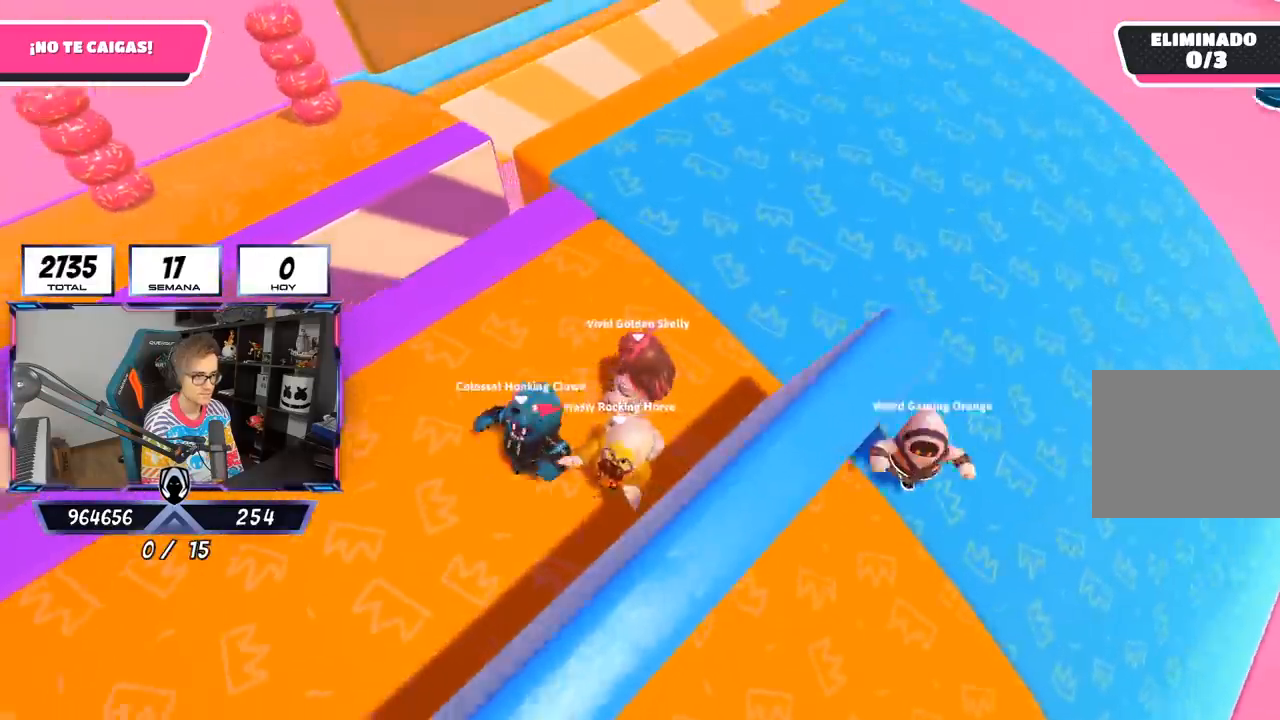
{"buttons": [], "left_stick": "center", "right_stick": "down-right", "events": [[167, "left_stick", "up-left"], [333, "left_stick", "up-right"], [433, "left_stick", "down-right"], [500, "left_stick", "center"]]}
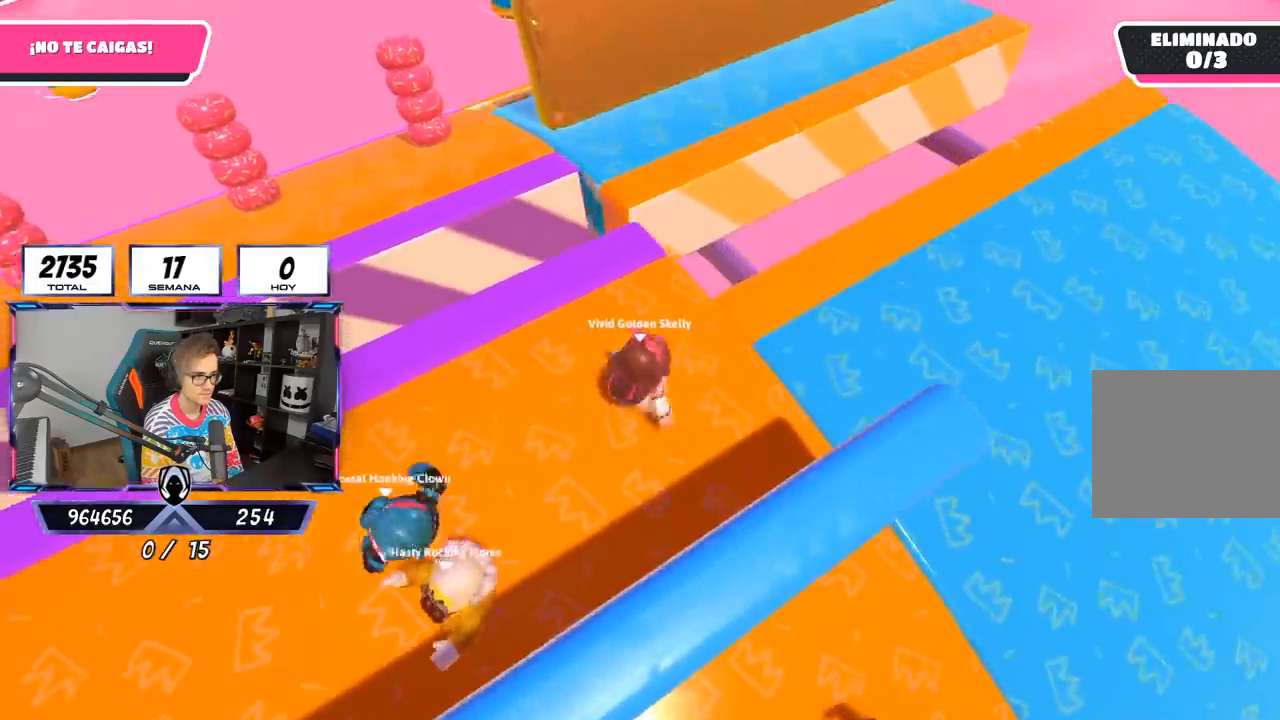
{"buttons": [], "left_stick": "up", "right_stick": "down-right", "events": [[167, "left_stick", "up-right"], [367, "left_stick", "left"], [500, "left_stick", "up"]]}
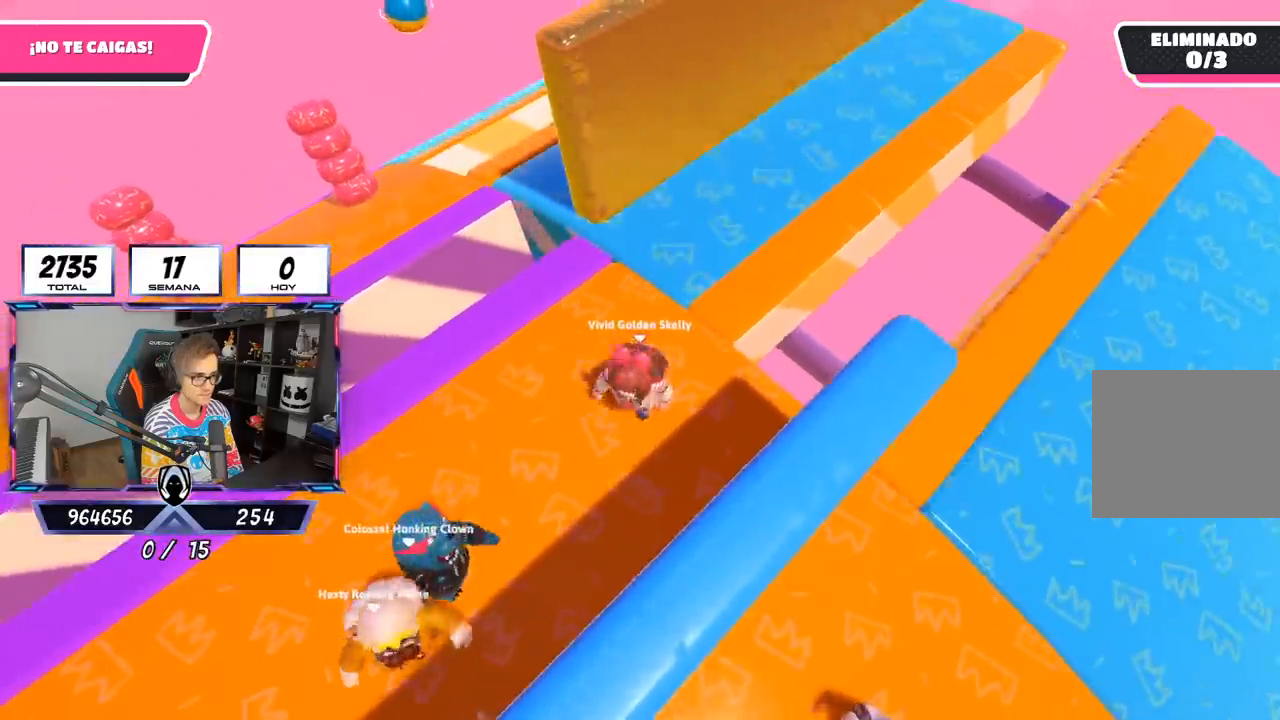
{"buttons": [], "left_stick": "up-right", "right_stick": "down-right", "events": [[33, "left_stick", "up-right"]]}